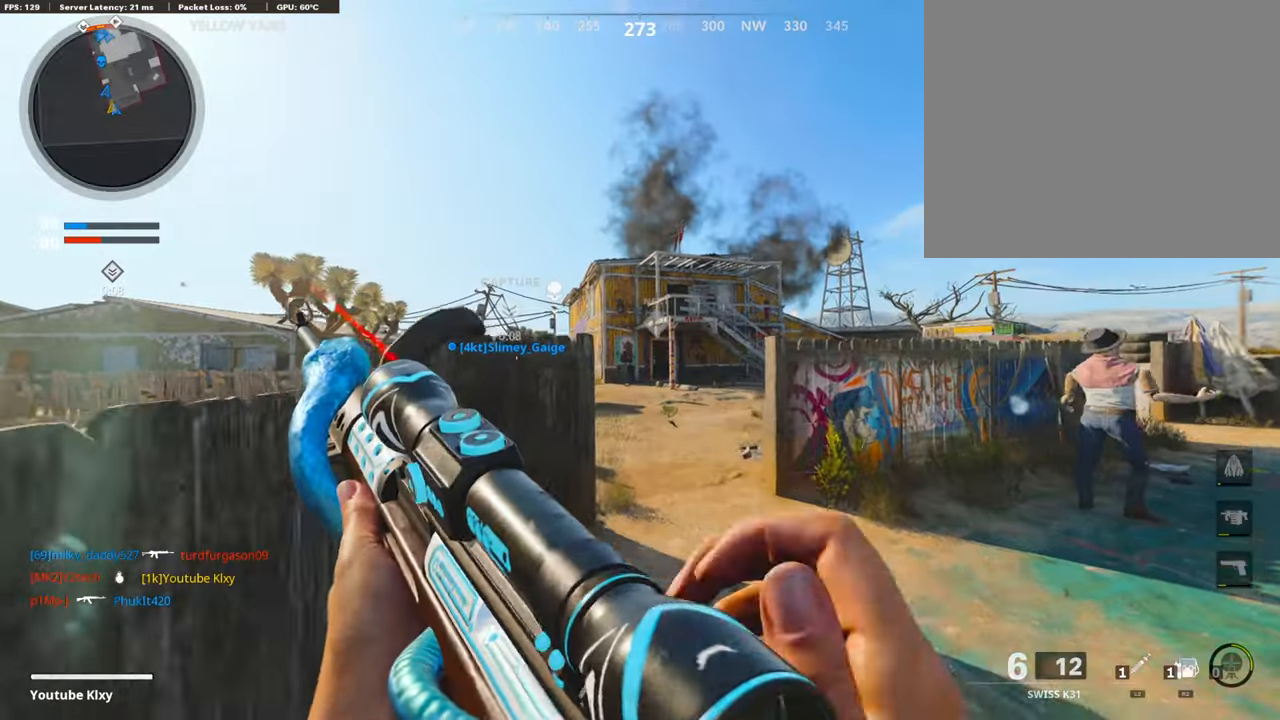
Gameplay with a controller (PlayStation layout); each line is a JSON object with the inputs held at the frame after it. "events" lists button and stick changes between this image and that frame as [ms after this image, input, new state], when the widget could be followed in between. Not read: TOUCHPAD.
{"buttons": [], "left_stick": "up", "right_stick": "center", "events": [[17, "L3", "down"], [17, "SQUARE", "down"], [134, "L3", "up"], [151, "CROSS", "up"], [151, "SQUARE", "up"], [235, "TRIANGLE", "down"], [302, "TRIANGLE", "up"], [352, "TRIANGLE", "down"], [436, "TRIANGLE", "up"]]}
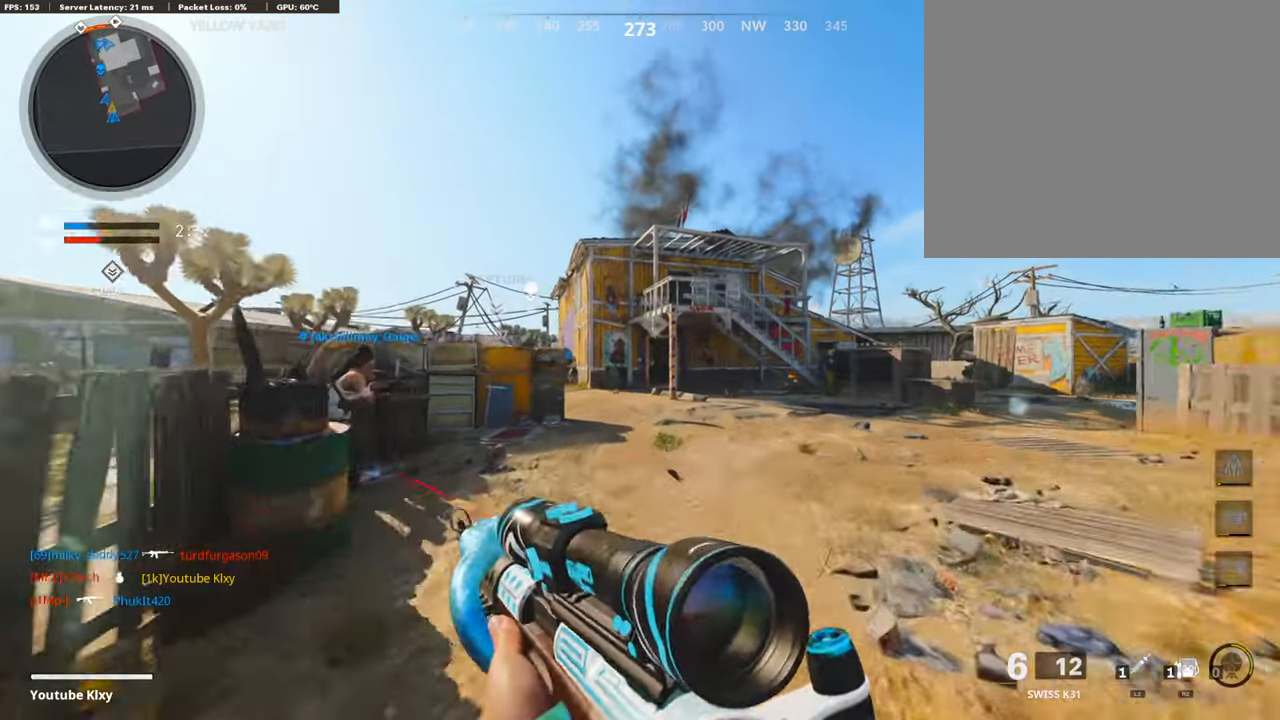
{"buttons": ["TRIANGLE"], "left_stick": "up", "right_stick": "center", "events": [[168, "CROSS", "down"], [252, "CROSS", "up"], [336, "TRIANGLE", "down"], [420, "TRIANGLE", "up"], [487, "TRIANGLE", "down"]]}
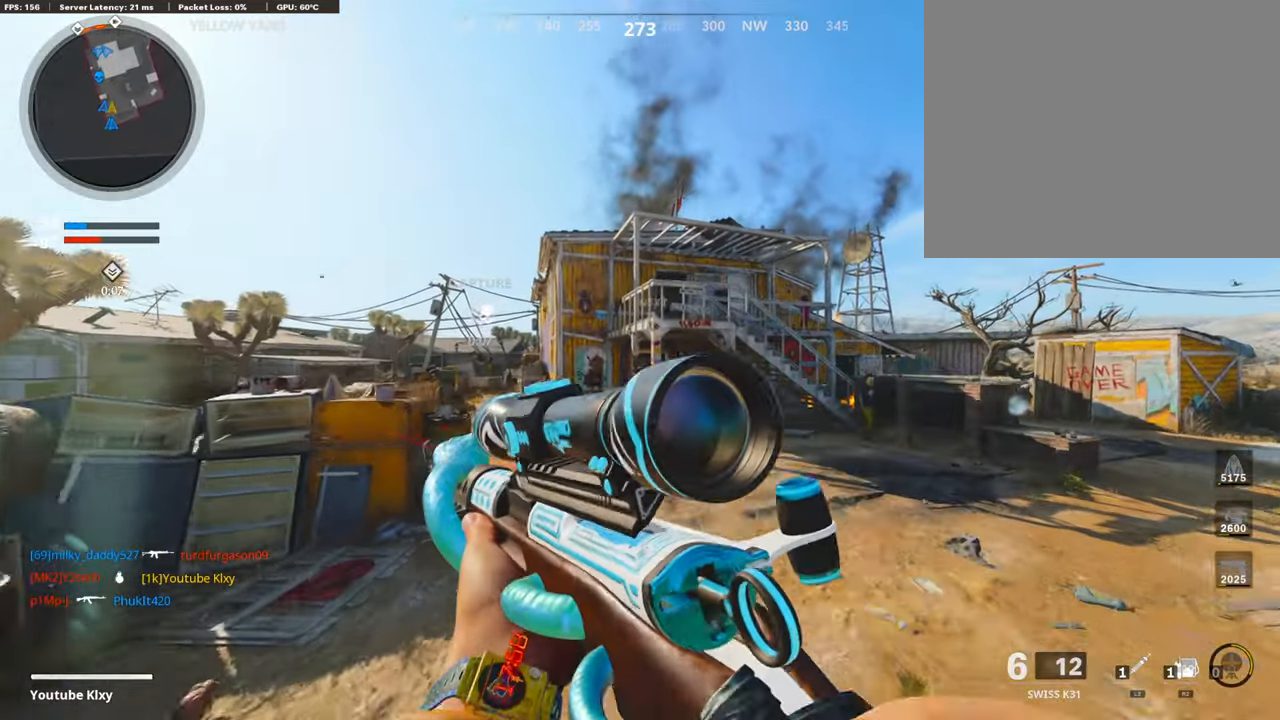
{"buttons": ["L3"], "left_stick": "up", "right_stick": "center", "events": [[50, "TRIANGLE", "up"], [251, "TRIANGLE", "down"], [369, "L3", "down"], [369, "TRIANGLE", "up"]]}
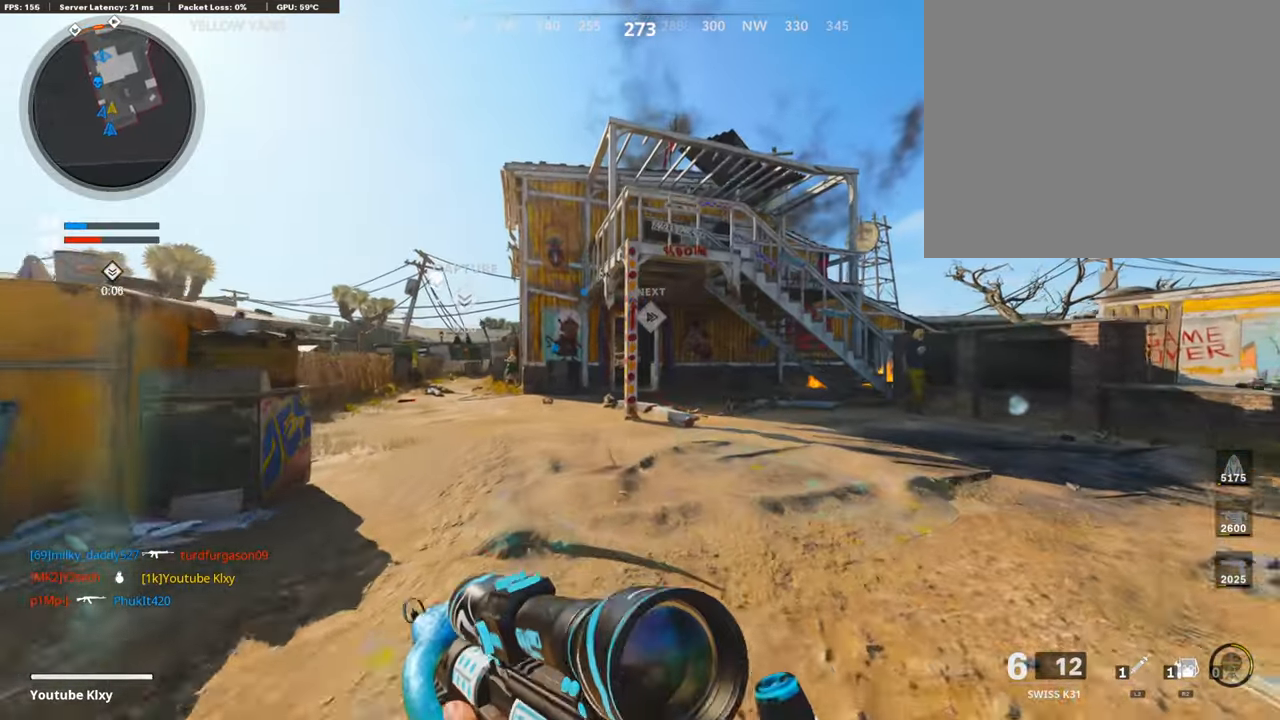
{"buttons": [], "left_stick": "up", "right_stick": "center", "events": [[151, "R3", "down"], [302, "L3", "up"], [302, "R3", "up"], [302, "right_stick", "down"], [386, "R3", "down"], [386, "right_stick", "center"], [420, "L3", "down"], [487, "R3", "up"], [504, "L3", "up"]]}
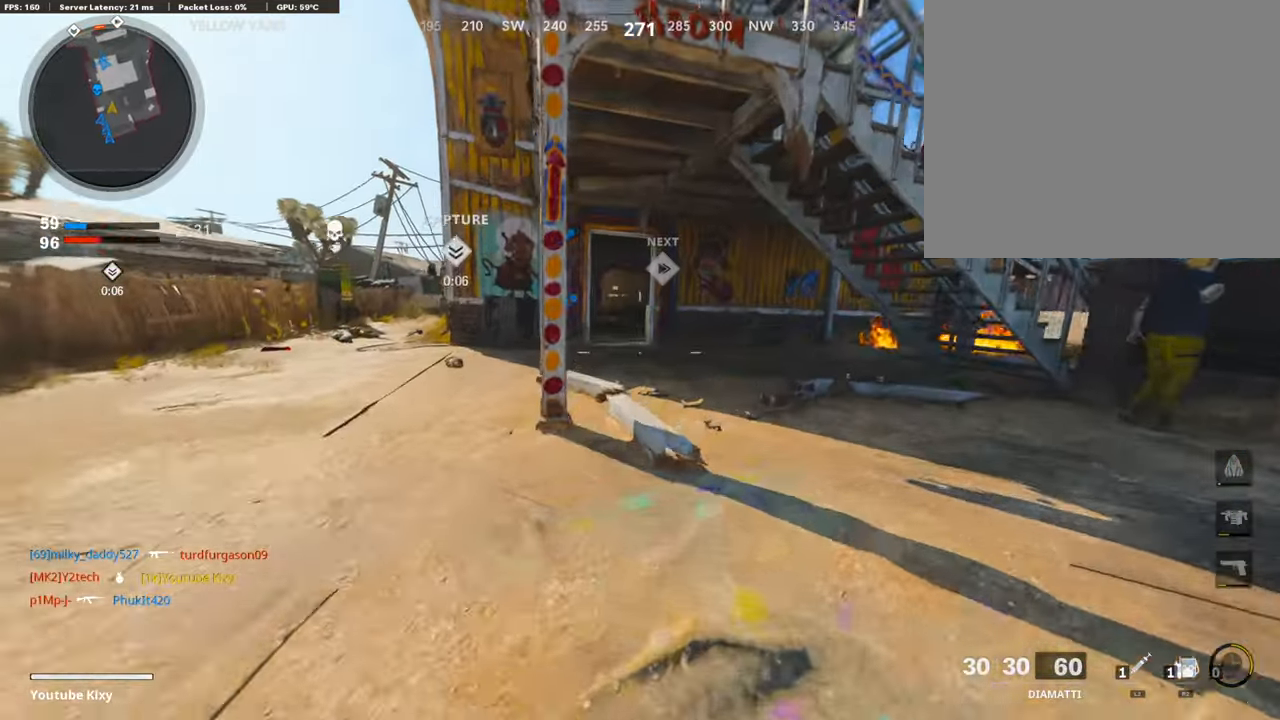
{"buttons": ["CROSS"], "left_stick": "up", "right_stick": "center", "events": [[436, "CROSS", "down"]]}
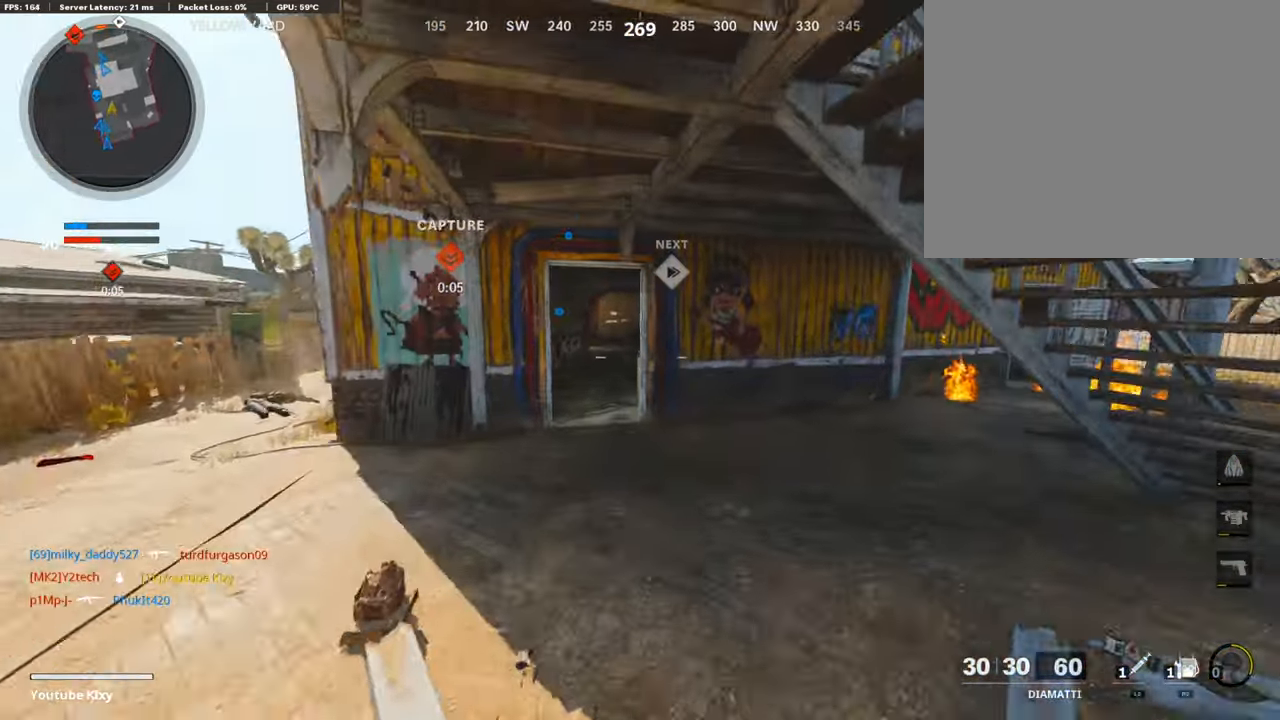
{"buttons": ["L3"], "left_stick": "up-left", "right_stick": "center", "events": [[67, "CROSS", "up"], [101, "TRIANGLE", "down"], [185, "left_stick", "up-left"], [201, "TRIANGLE", "up"], [268, "TRIANGLE", "down"], [352, "TRIANGLE", "up"], [487, "L3", "down"]]}
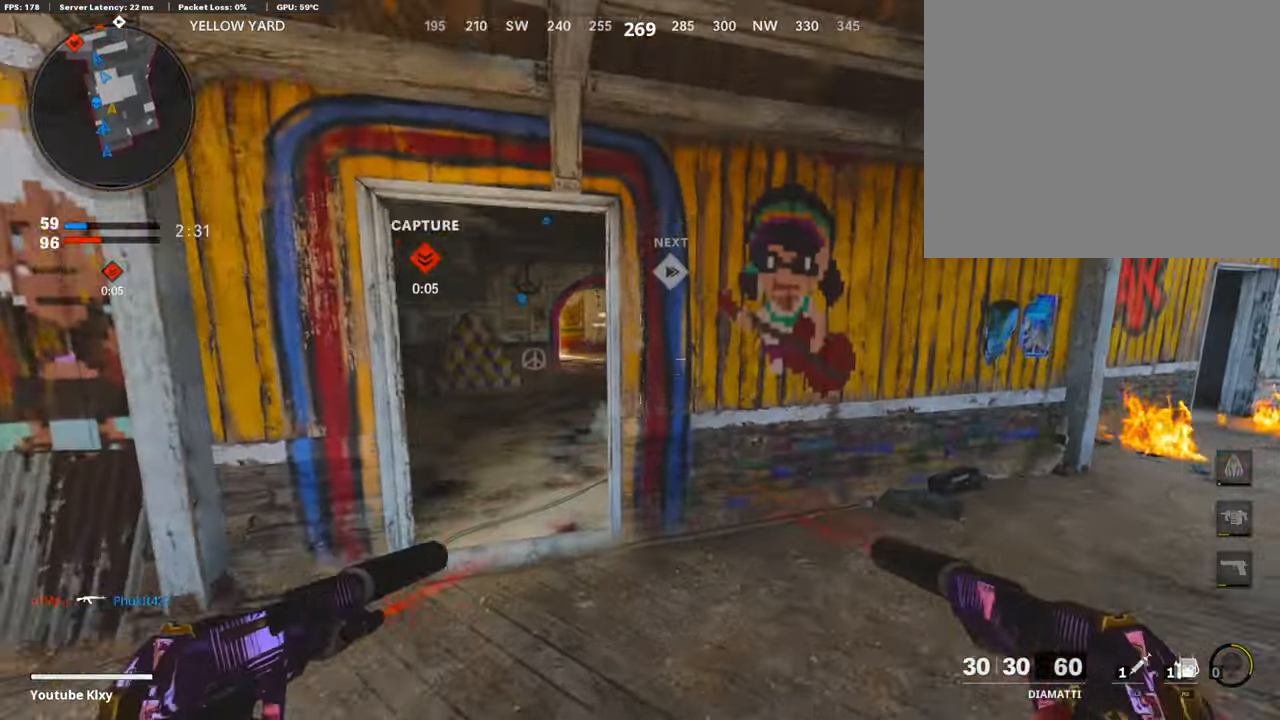
{"buttons": [], "left_stick": "up-left", "right_stick": "center", "events": [[453, "L3", "up"]]}
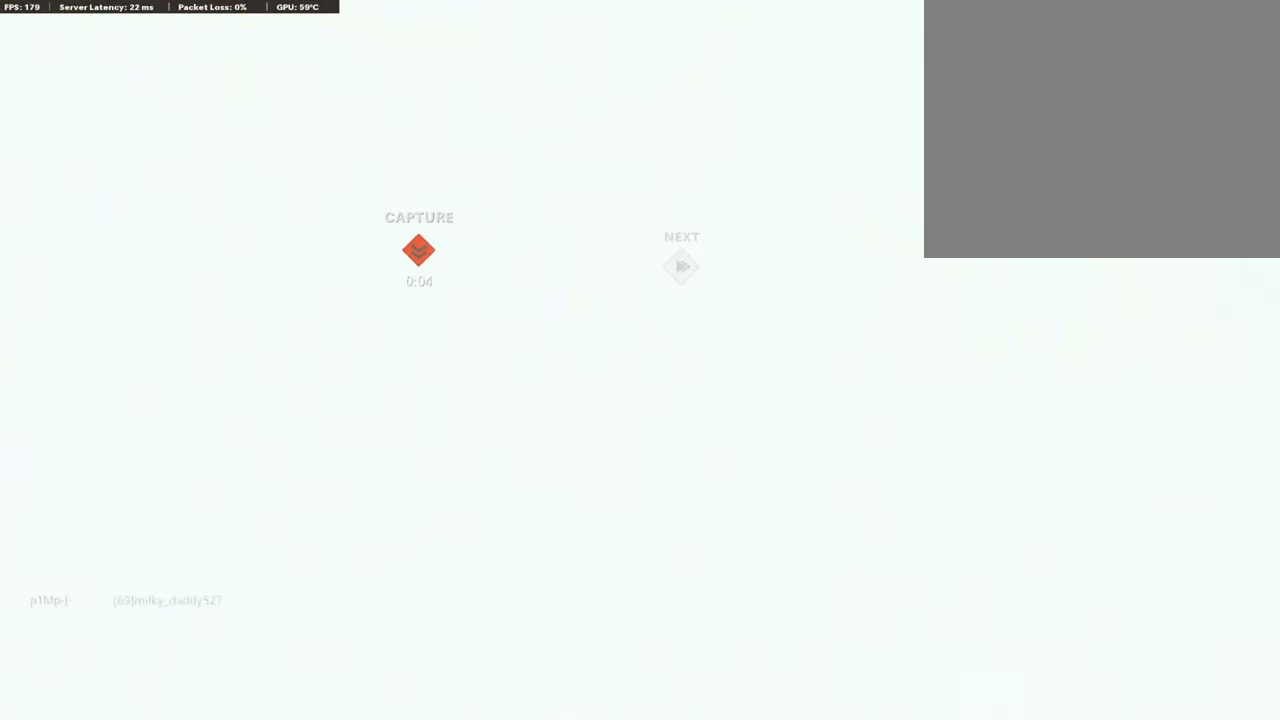
{"buttons": [], "left_stick": "center", "right_stick": "center", "events": [[33, "left_stick", "up"], [285, "left_stick", "center"]]}
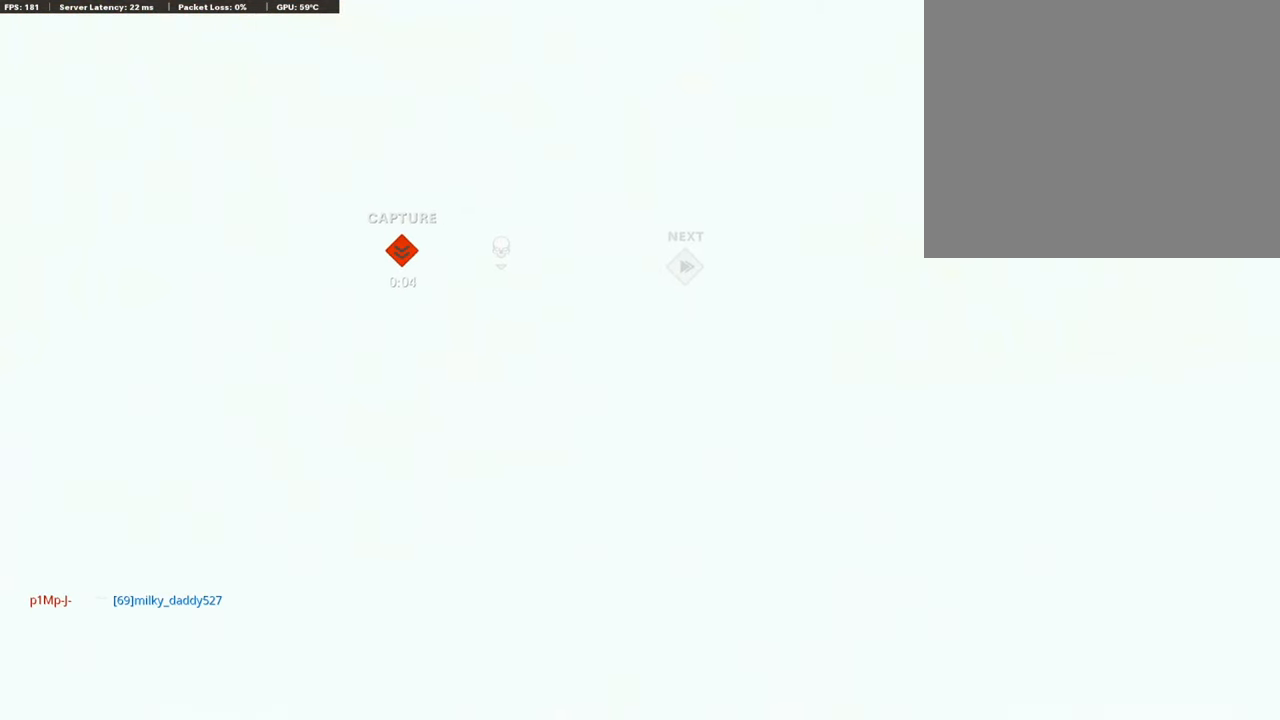
{"buttons": [], "left_stick": "center", "right_stick": "center", "events": []}
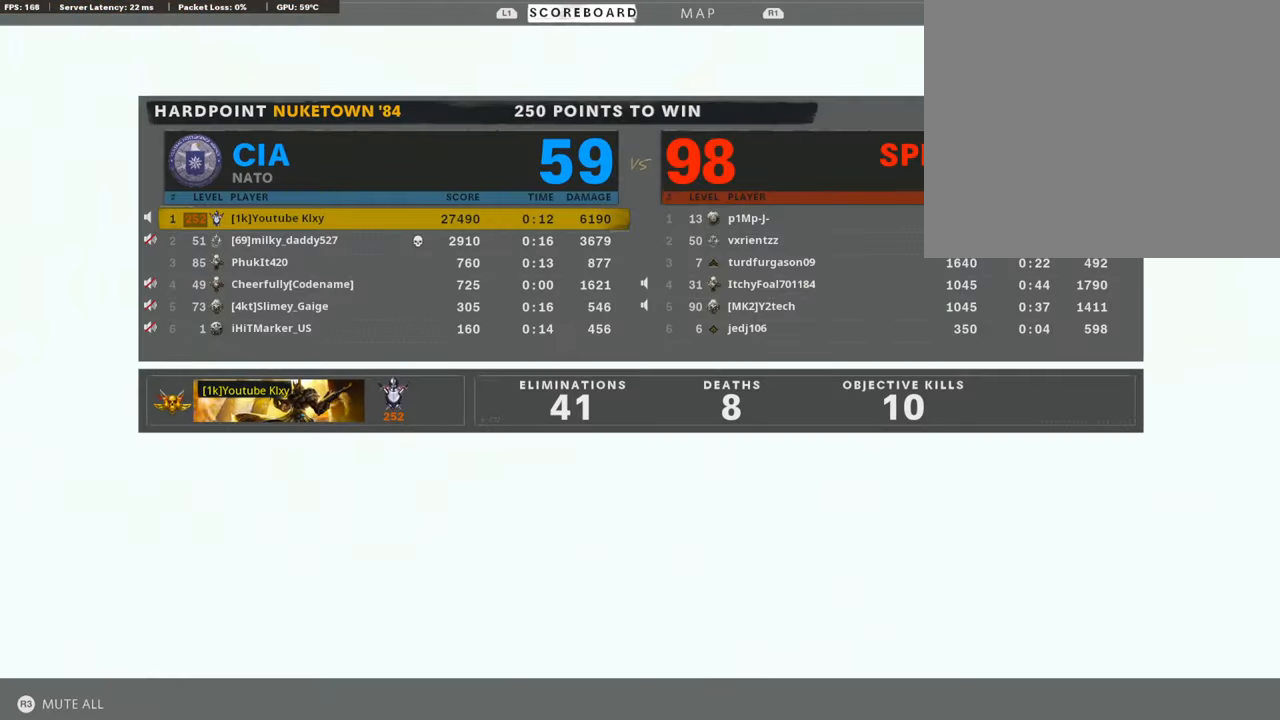
{"buttons": [], "left_stick": "center", "right_stick": "center", "events": []}
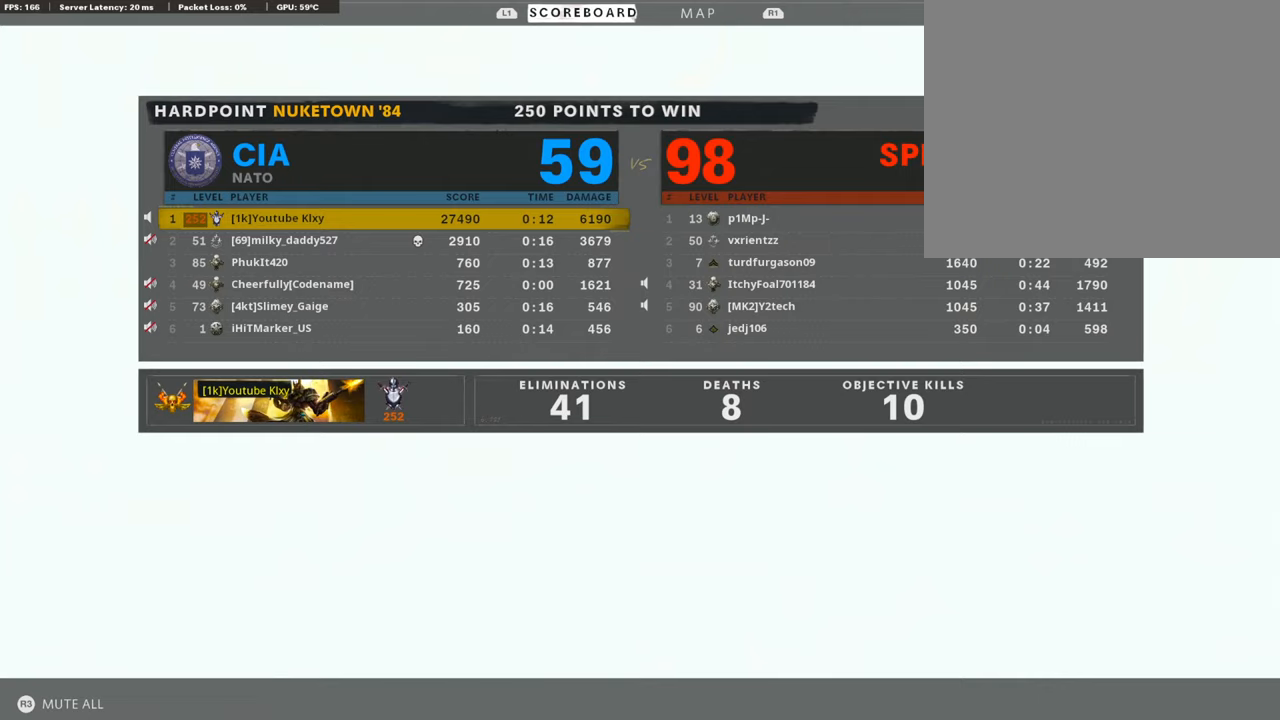
{"buttons": [], "left_stick": "center", "right_stick": "center", "events": []}
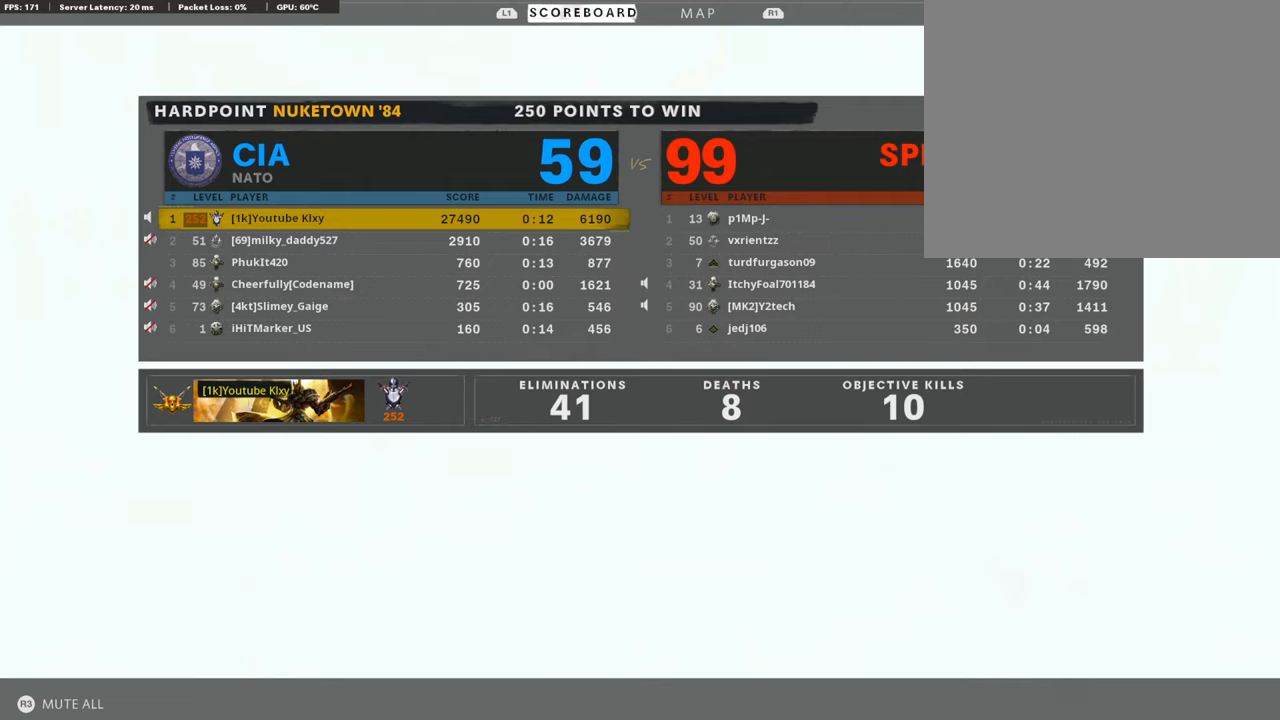
{"buttons": [], "left_stick": "center", "right_stick": "center", "events": []}
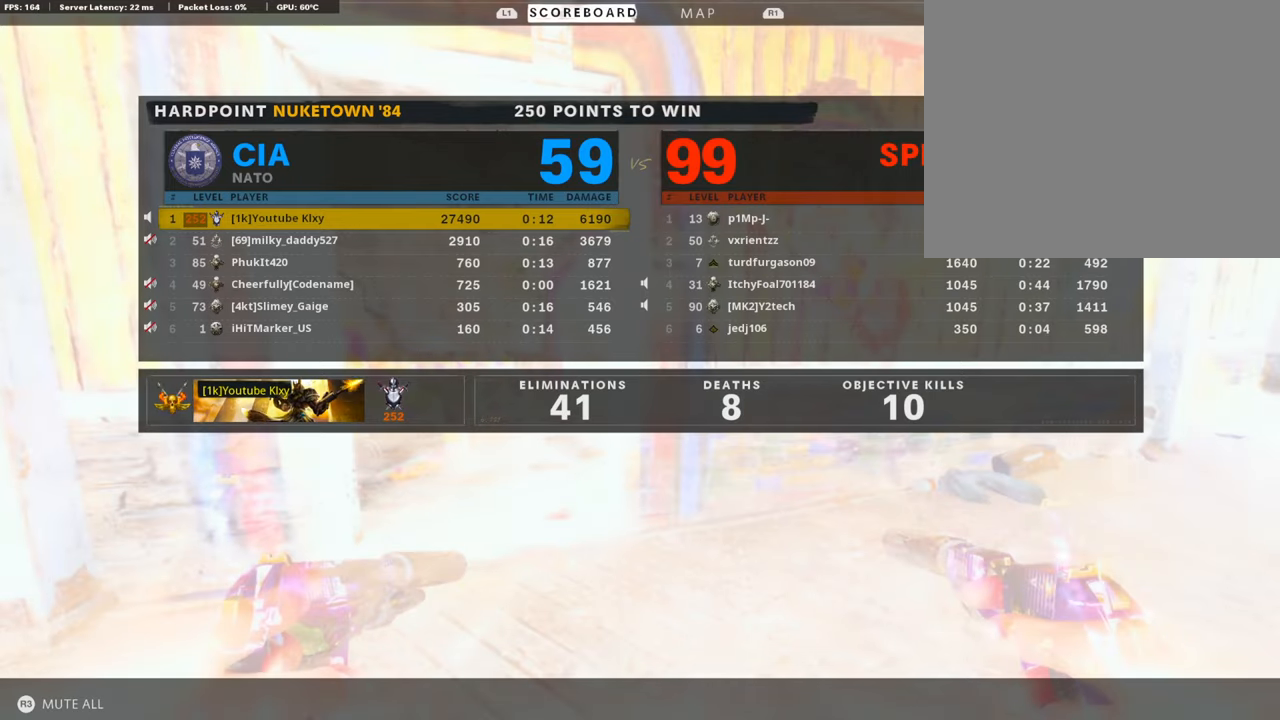
{"buttons": [], "left_stick": "center", "right_stick": "center", "events": []}
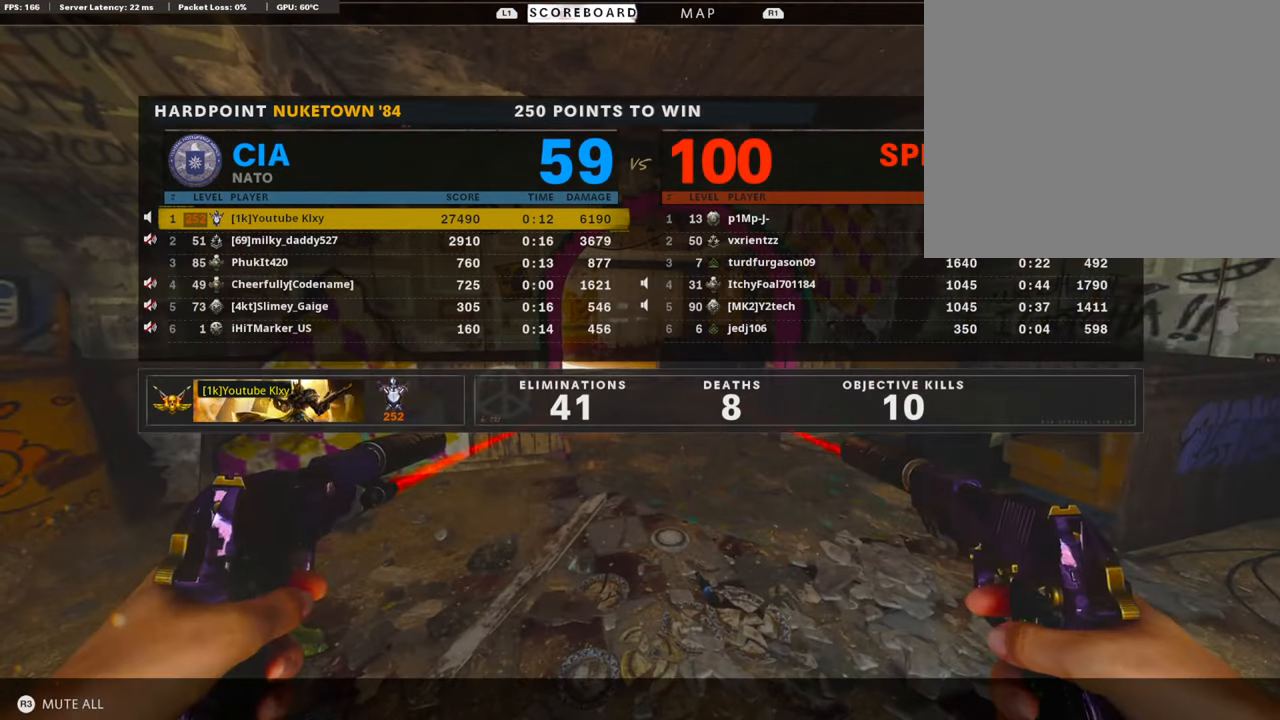
{"buttons": [], "left_stick": "center", "right_stick": "center", "events": []}
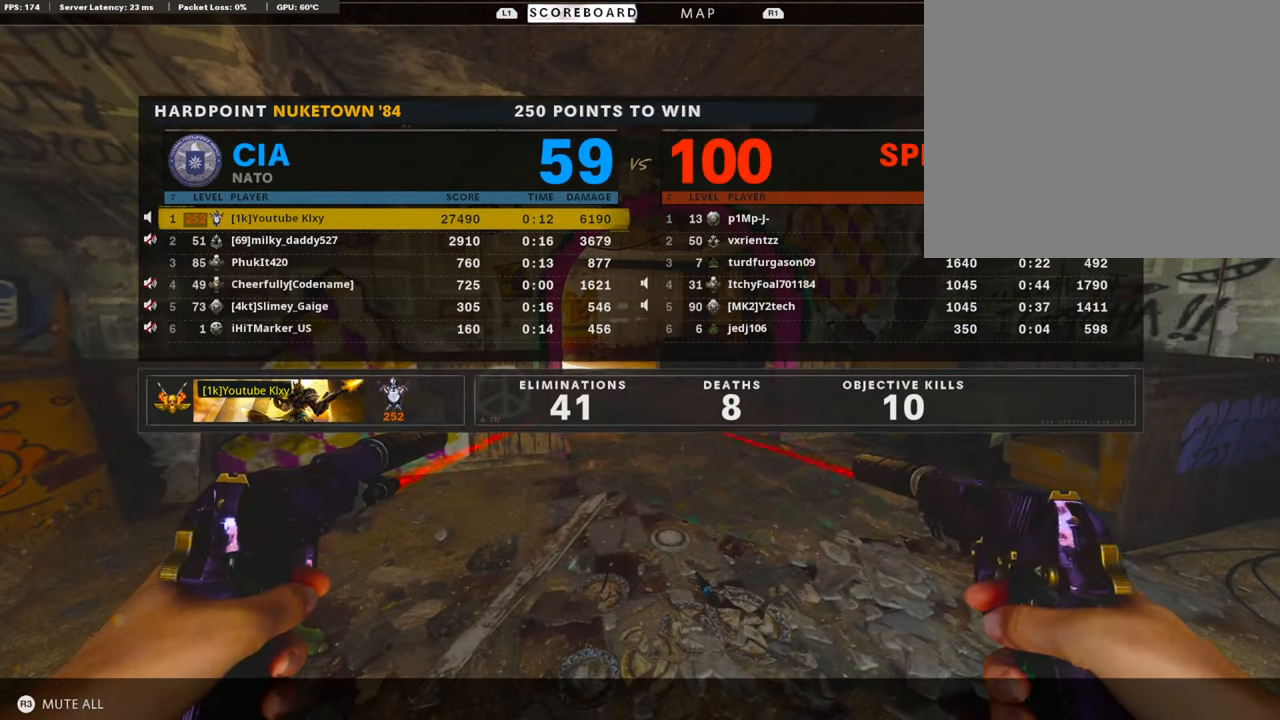
{"buttons": [], "left_stick": "center", "right_stick": "center", "events": [[218, "DPAD_DOWN", "down"], [336, "DPAD_DOWN", "up"], [403, "DPAD_DOWN", "down"], [487, "DPAD_DOWN", "up"]]}
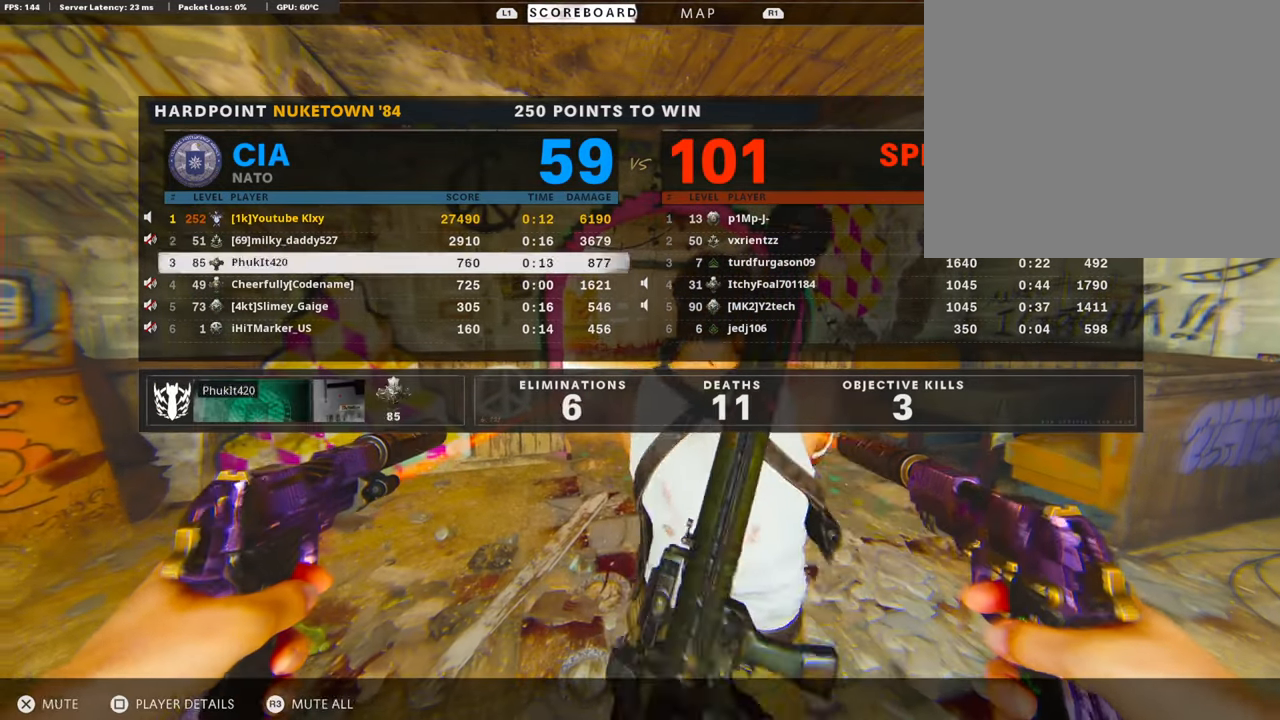
{"buttons": [], "left_stick": "center", "right_stick": "center", "events": [[17, "DPAD_DOWN", "down"], [118, "DPAD_DOWN", "up"]]}
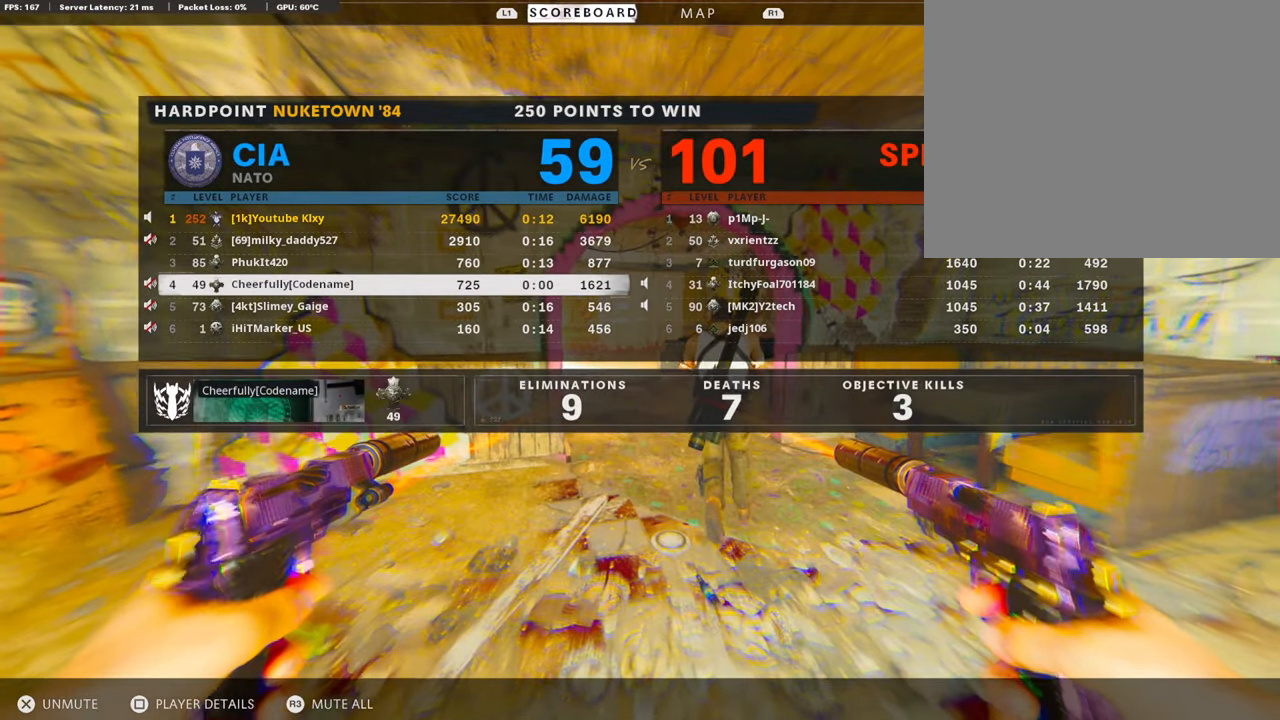
{"buttons": [], "left_stick": "center", "right_stick": "center", "events": []}
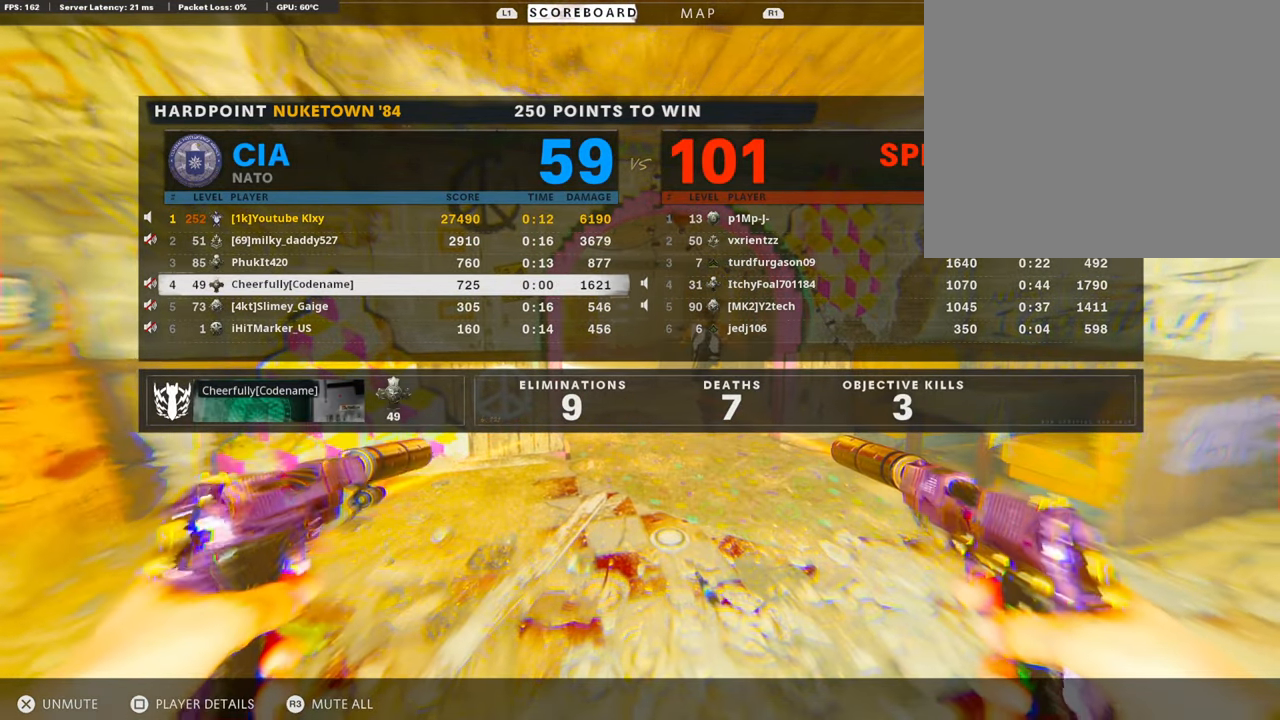
{"buttons": [], "left_stick": "center", "right_stick": "center", "events": []}
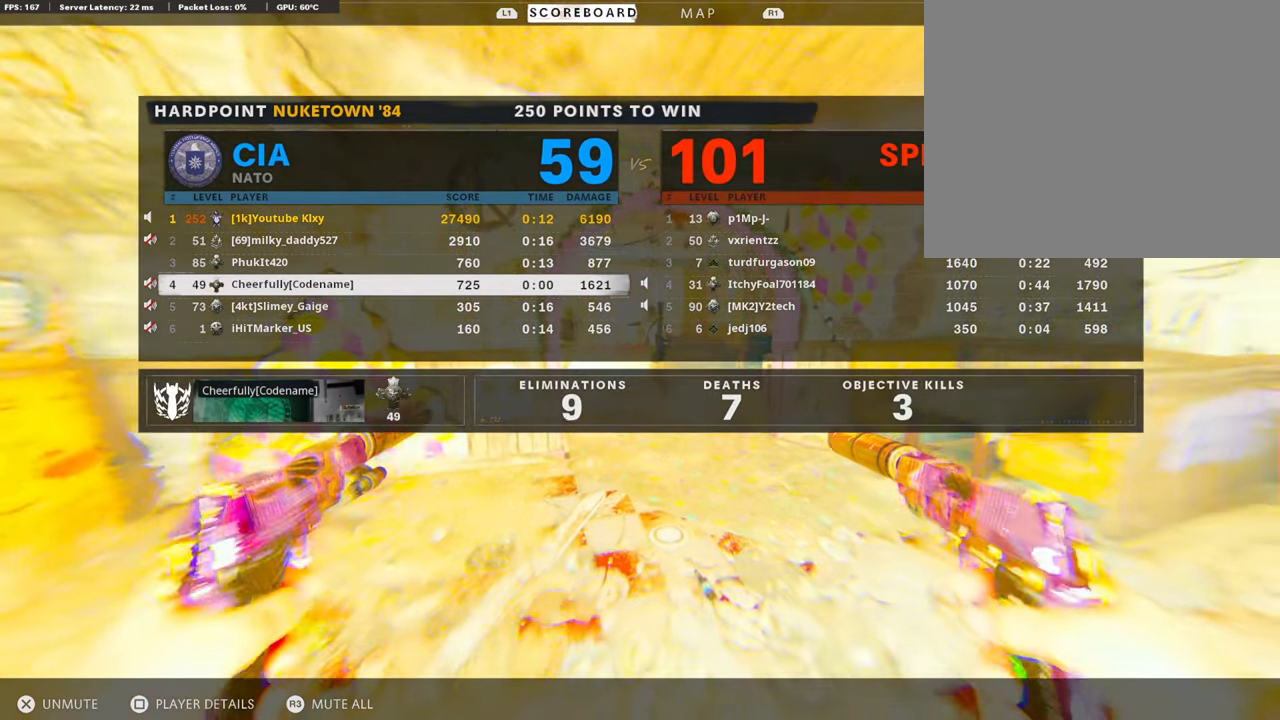
{"buttons": [], "left_stick": "center", "right_stick": "center", "events": []}
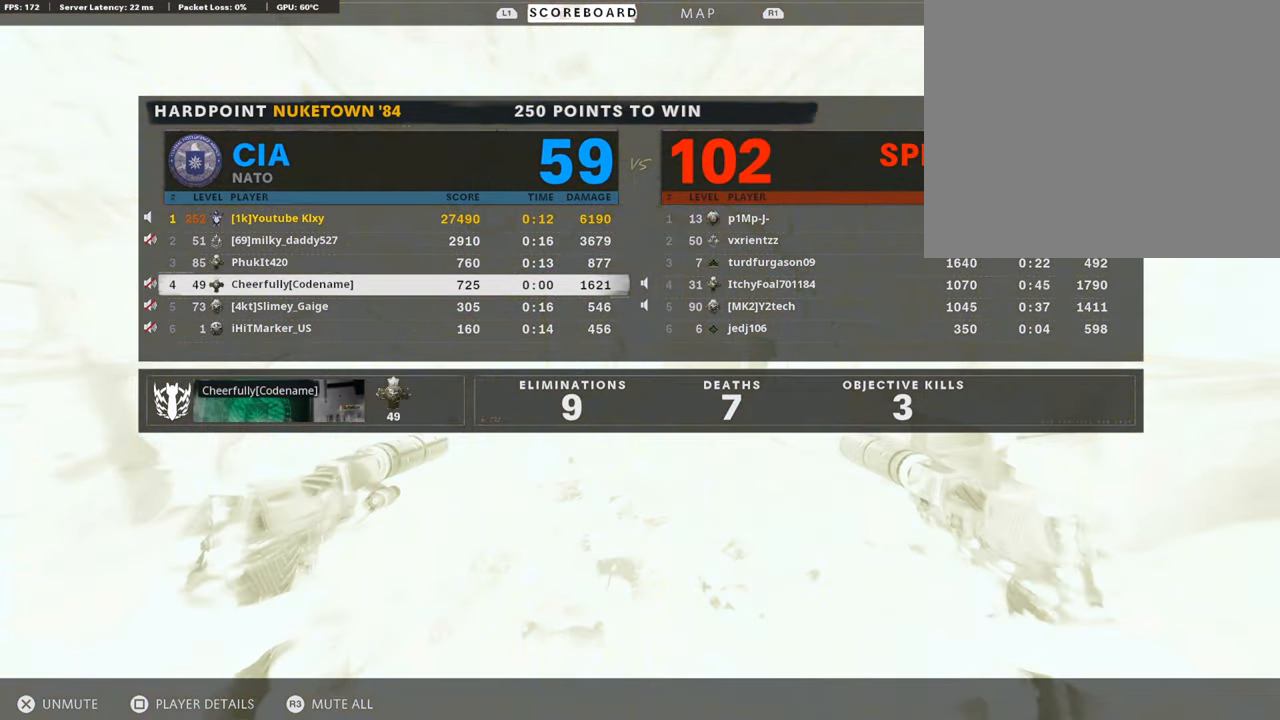
{"buttons": [], "left_stick": "center", "right_stick": "center", "events": []}
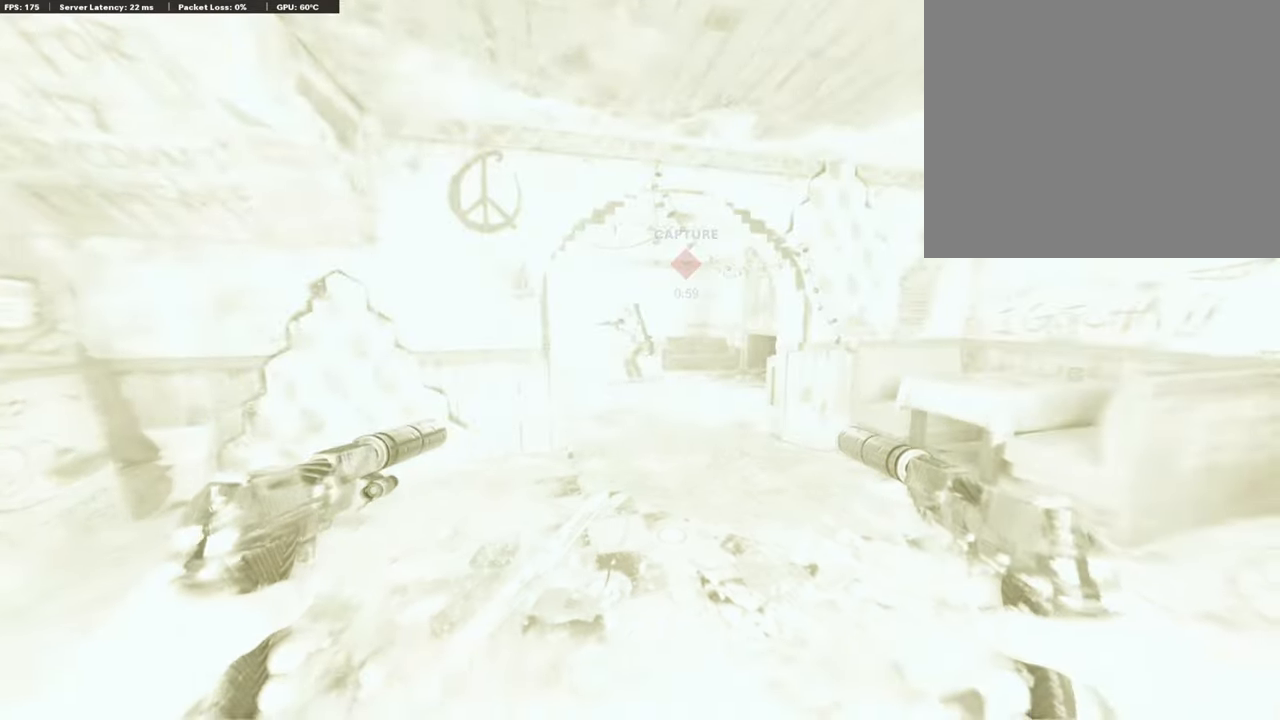
{"buttons": [], "left_stick": "center", "right_stick": "center", "events": []}
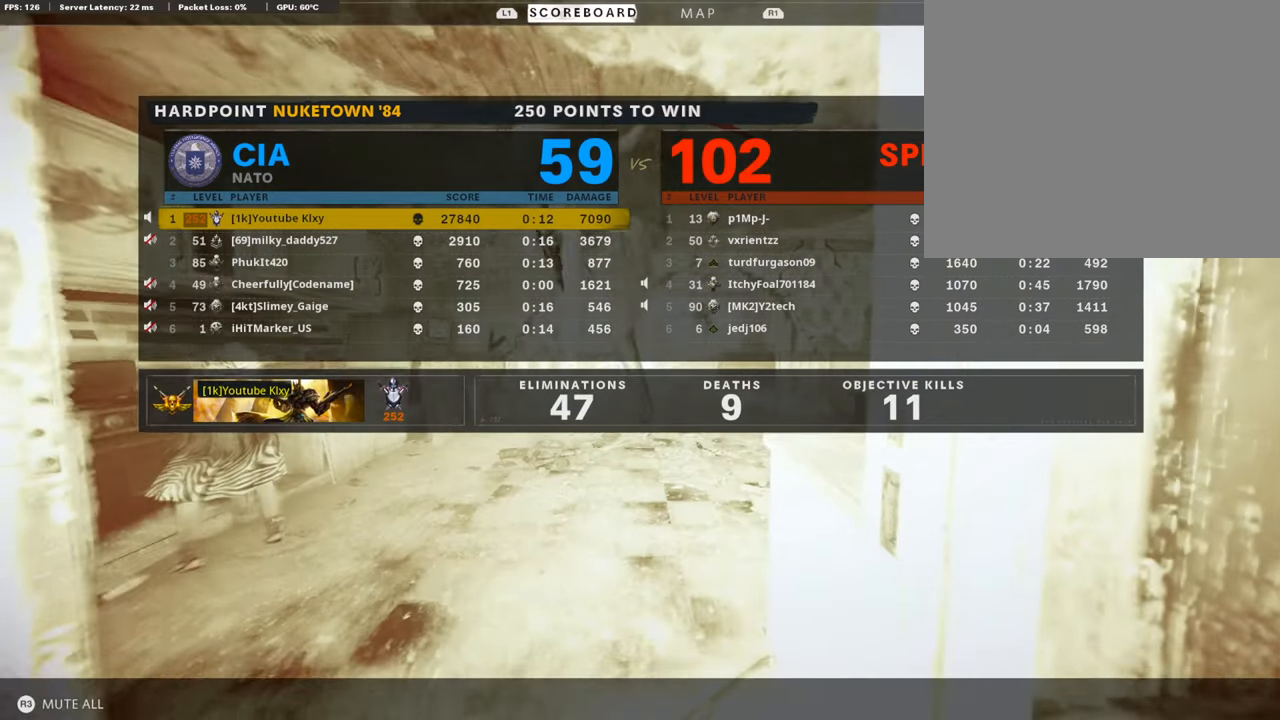
{"buttons": ["SQUARE"], "left_stick": "center", "right_stick": "center", "events": [[487, "SQUARE", "down"]]}
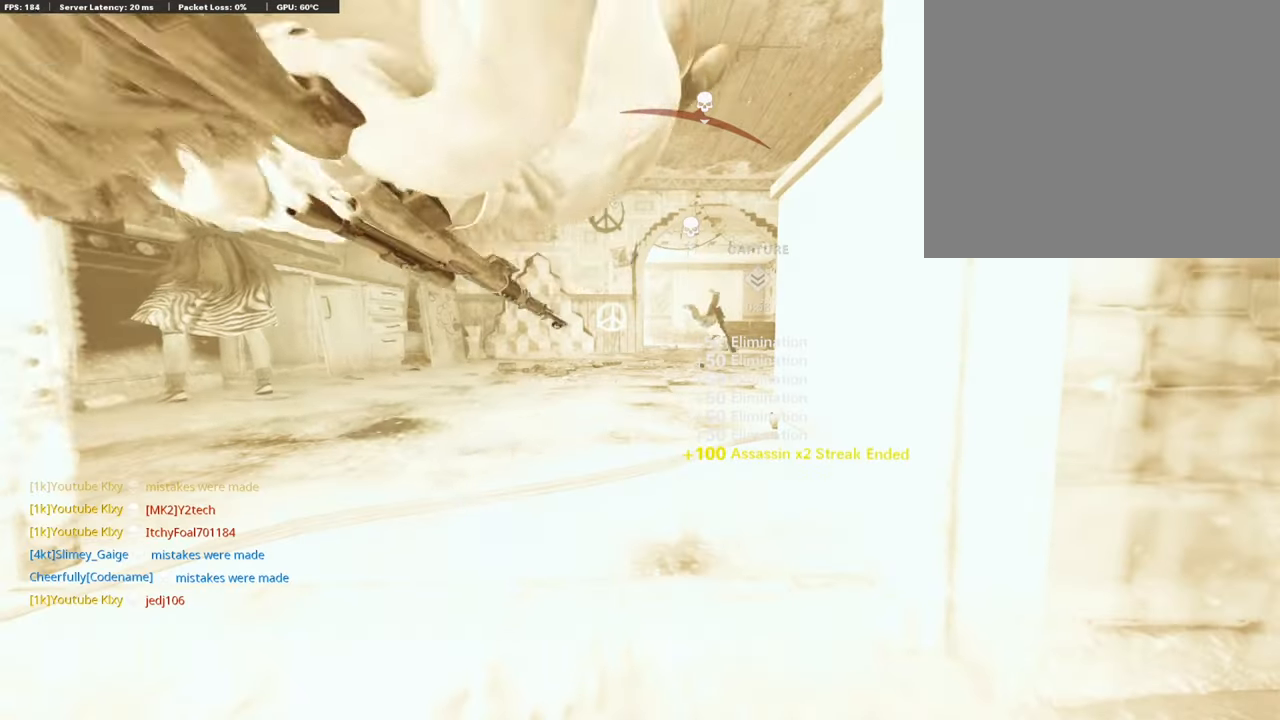
{"buttons": ["CROSS", "SQUARE"], "left_stick": "center", "right_stick": "center", "events": [[17, "CROSS", "down"], [118, "SQUARE", "up"], [151, "CROSS", "up"], [168, "CROSS", "down"], [185, "SQUARE", "down"], [319, "SQUARE", "up"], [336, "CROSS", "up"], [386, "CROSS", "down"], [403, "SQUARE", "down"]]}
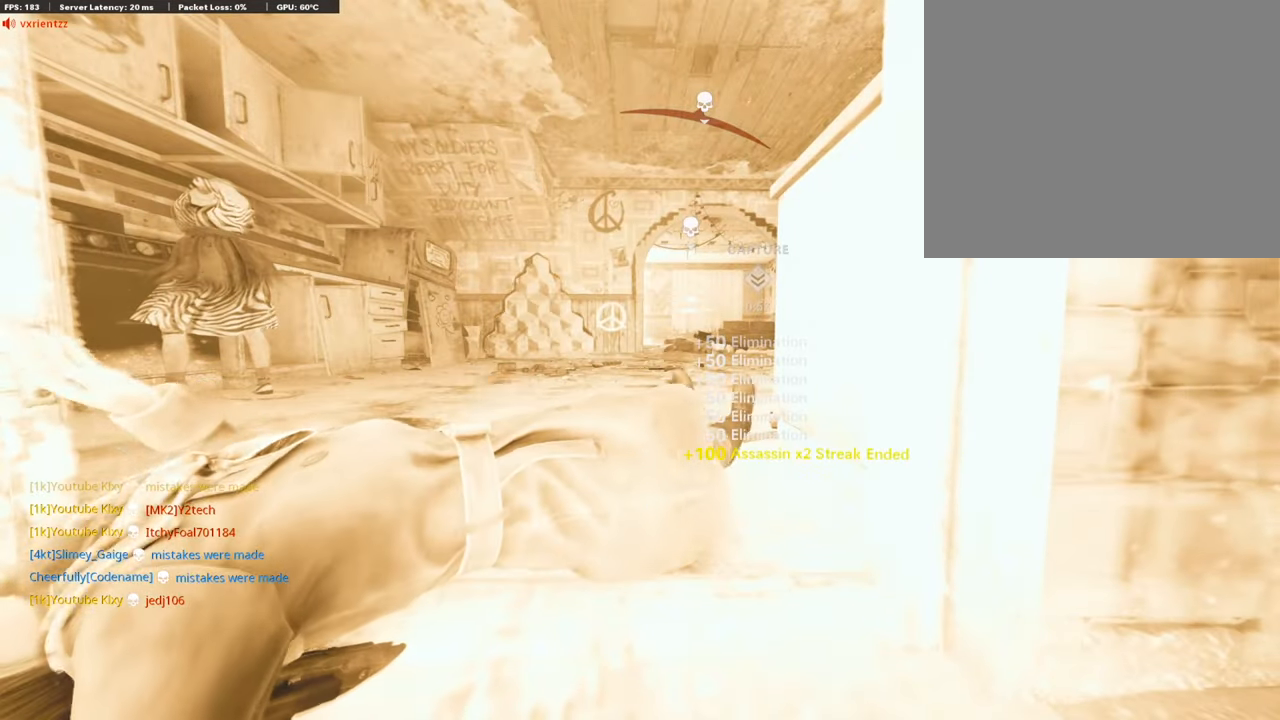
{"buttons": ["CROSS", "SQUARE"], "left_stick": "up", "right_stick": "center", "events": [[17, "SQUARE", "up"], [50, "CROSS", "up"], [50, "left_stick", "up"], [101, "CROSS", "down"], [134, "SQUARE", "down"], [252, "SQUARE", "up"], [268, "CROSS", "up"], [369, "CROSS", "down"], [369, "SQUARE", "down"]]}
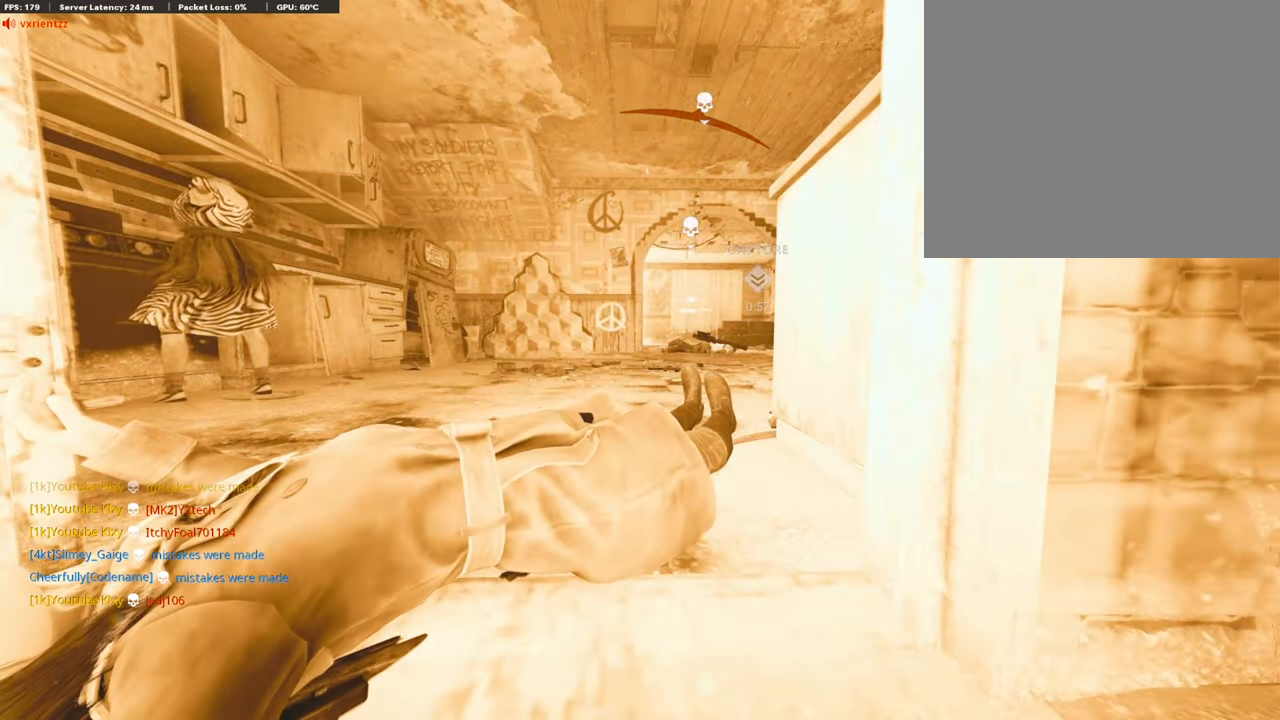
{"buttons": ["CROSS", "SQUARE"], "left_stick": "up", "right_stick": "center", "events": [[17, "CROSS", "up"], [17, "SQUARE", "up"], [84, "CROSS", "down"], [84, "SQUARE", "down"], [218, "SQUARE", "up"], [235, "CROSS", "up"], [319, "CROSS", "down"], [319, "SQUARE", "down"], [420, "SQUARE", "up"], [437, "CROSS", "up"], [487, "CROSS", "down"], [504, "SQUARE", "down"]]}
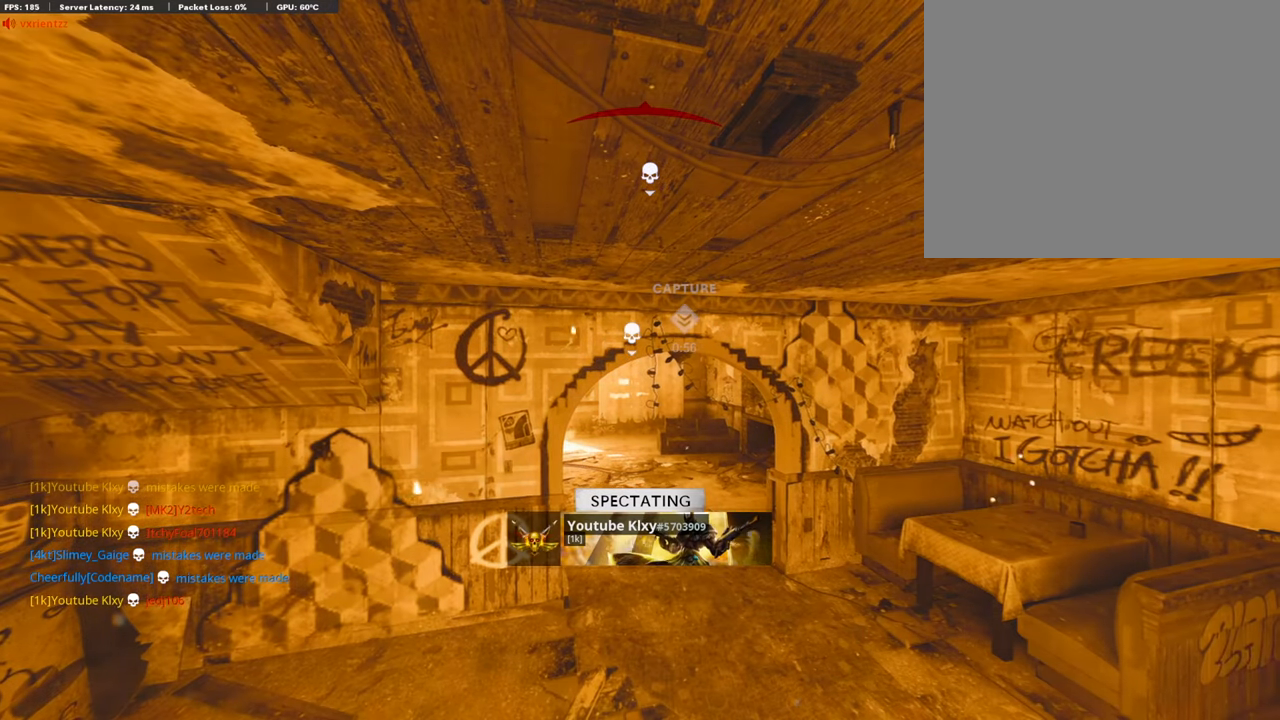
{"buttons": ["CROSS", "SQUARE", "L3"], "left_stick": "up", "right_stick": "center", "events": [[117, "SQUARE", "up"], [151, "CROSS", "up"], [201, "CROSS", "down"], [218, "SQUARE", "down"], [302, "L3", "down"], [369, "SQUARE", "up"], [386, "CROSS", "up"], [386, "L3", "up"], [436, "CROSS", "down"], [436, "SQUARE", "down"], [486, "L3", "down"]]}
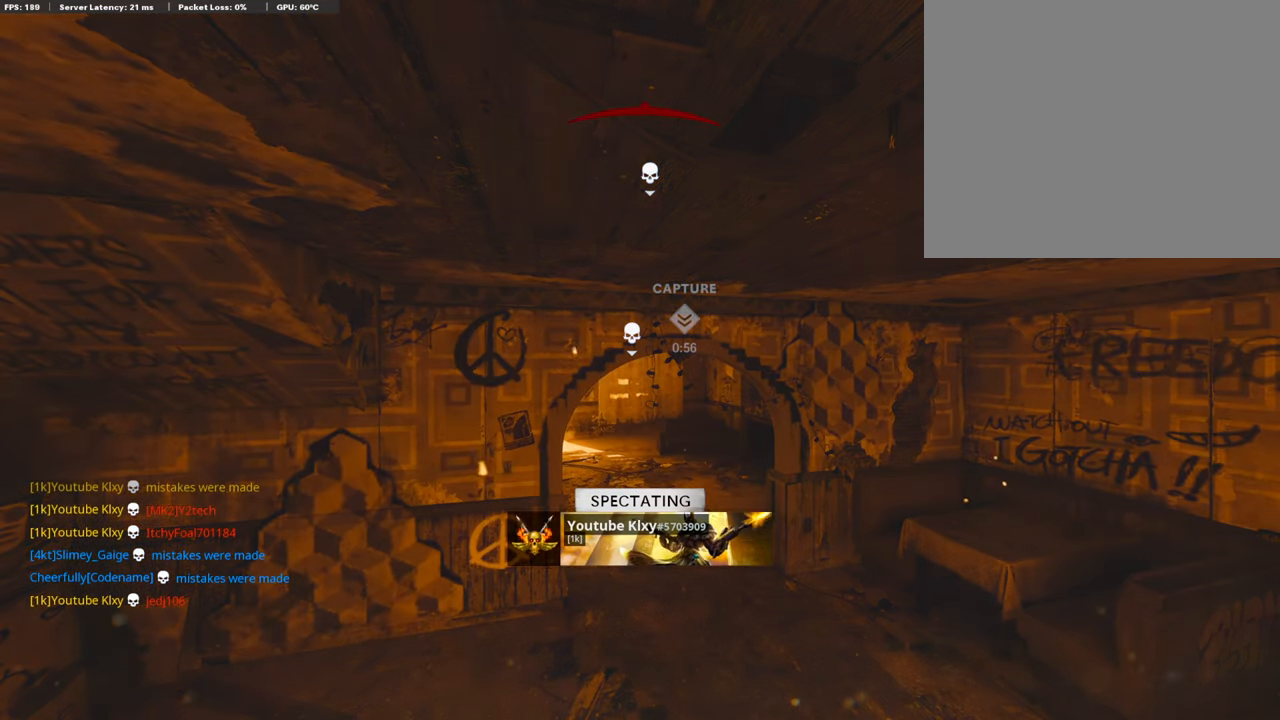
{"buttons": ["CROSS", "SQUARE", "L3"], "left_stick": "up", "right_stick": "center", "events": [[84, "SQUARE", "up"], [101, "CROSS", "up"], [101, "L3", "up"], [185, "CROSS", "down"], [185, "SQUARE", "down"], [218, "L3", "down"], [319, "CROSS", "up"], [319, "L3", "up"], [319, "SQUARE", "up"], [403, "CROSS", "down"], [403, "SQUARE", "down"], [453, "L3", "down"]]}
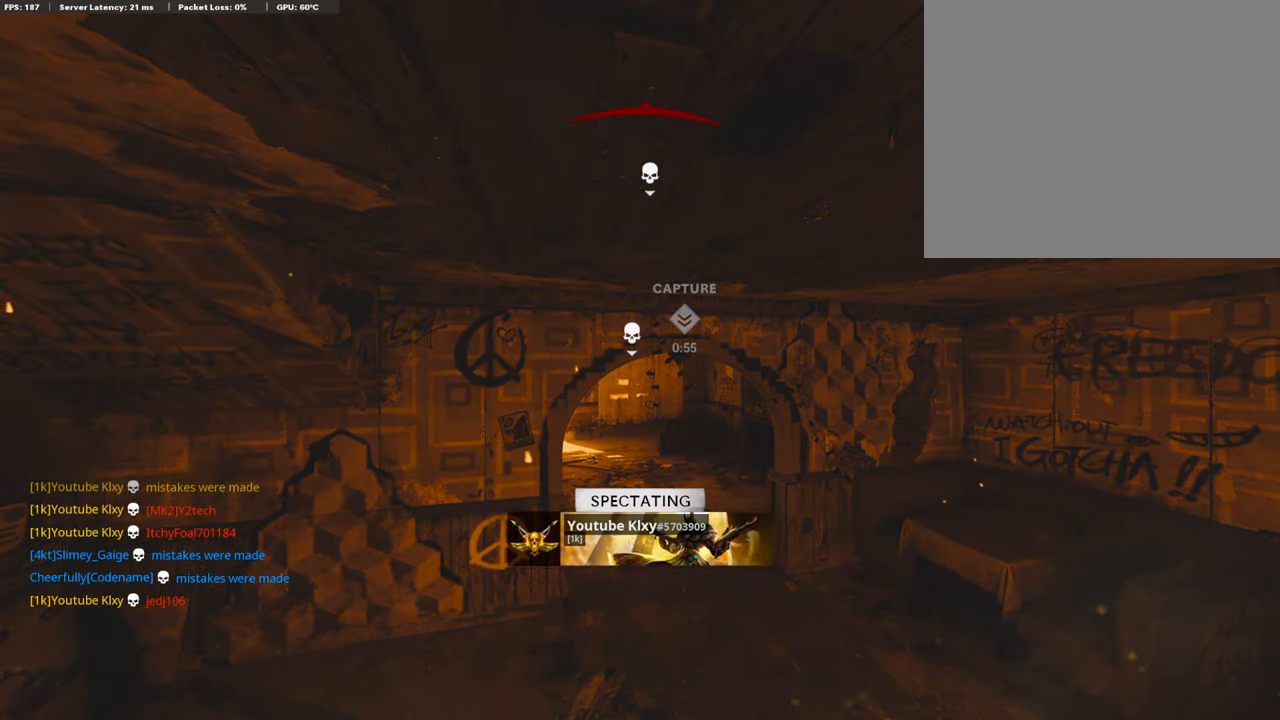
{"buttons": [], "left_stick": "up", "right_stick": "center", "events": [[17, "L3", "up"], [51, "SQUARE", "up"], [67, "CROSS", "up"], [101, "CROSS", "down"], [135, "SQUARE", "down"], [151, "L3", "down"], [235, "L3", "up"], [235, "SQUARE", "up"], [269, "CROSS", "up"], [319, "CROSS", "down"], [336, "SQUARE", "down"], [369, "L3", "down"], [470, "CROSS", "up"], [470, "SQUARE", "up"], [487, "L3", "up"]]}
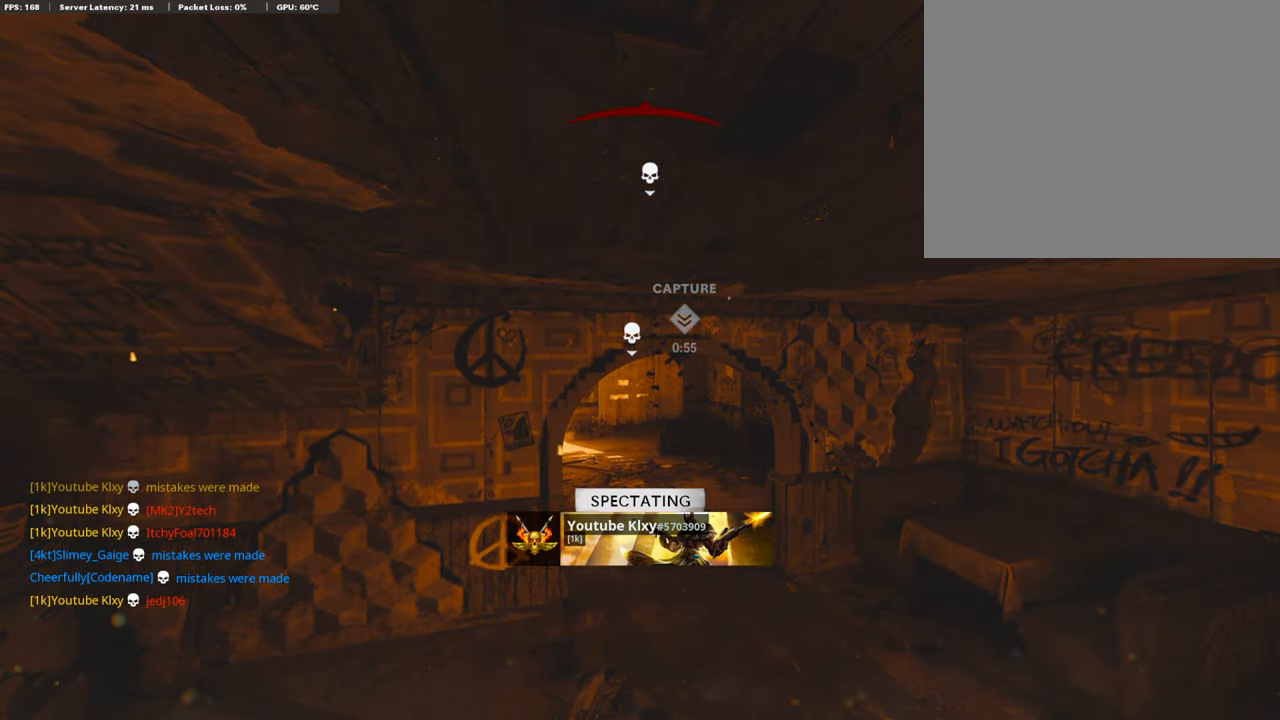
{"buttons": [], "left_stick": "up", "right_stick": "center", "events": [[67, "CROSS", "down"], [67, "SQUARE", "down"], [117, "L3", "down"], [184, "CROSS", "up"], [184, "SQUARE", "up"], [218, "L3", "up"], [268, "CROSS", "down"], [268, "SQUARE", "down"], [436, "CROSS", "up"], [436, "SQUARE", "up"]]}
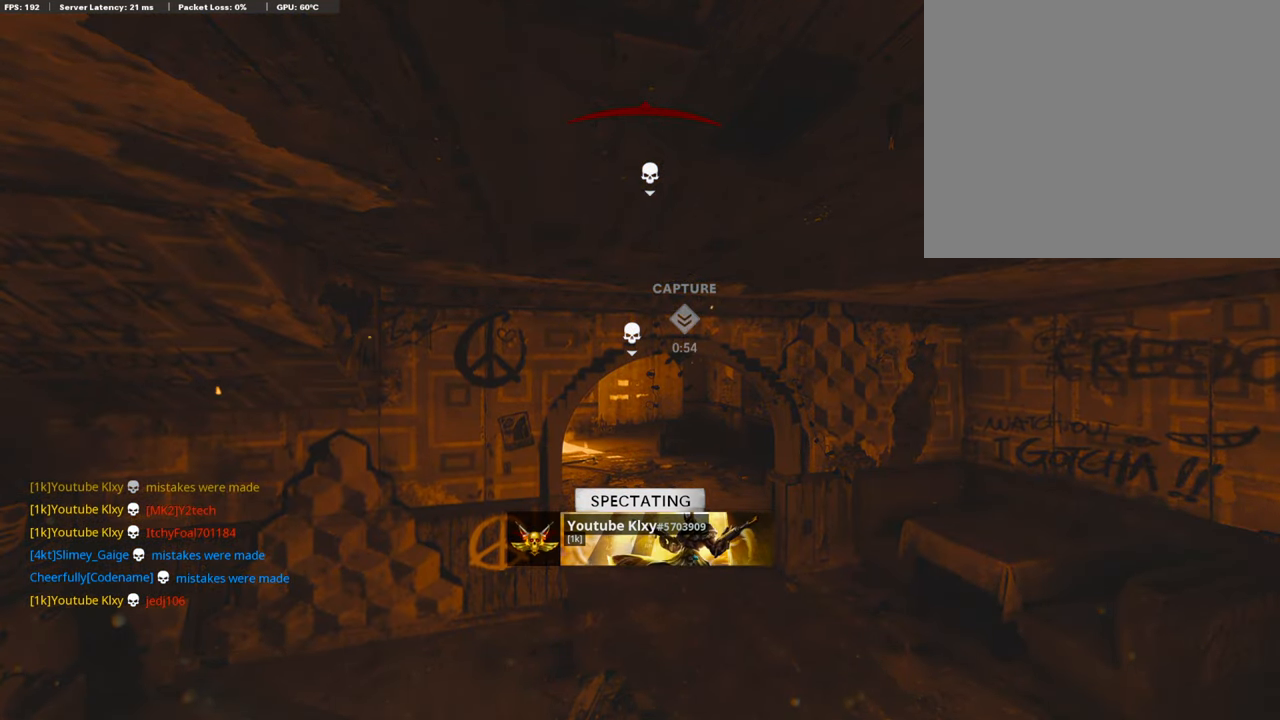
{"buttons": ["SQUARE"], "left_stick": "up", "right_stick": "center", "events": [[84, "L3", "down"], [135, "SQUARE", "down"], [168, "CROSS", "down"], [185, "L3", "up"], [285, "CROSS", "up"], [285, "SQUARE", "up"], [318, "L3", "down"], [436, "L3", "up"], [453, "SQUARE", "down"]]}